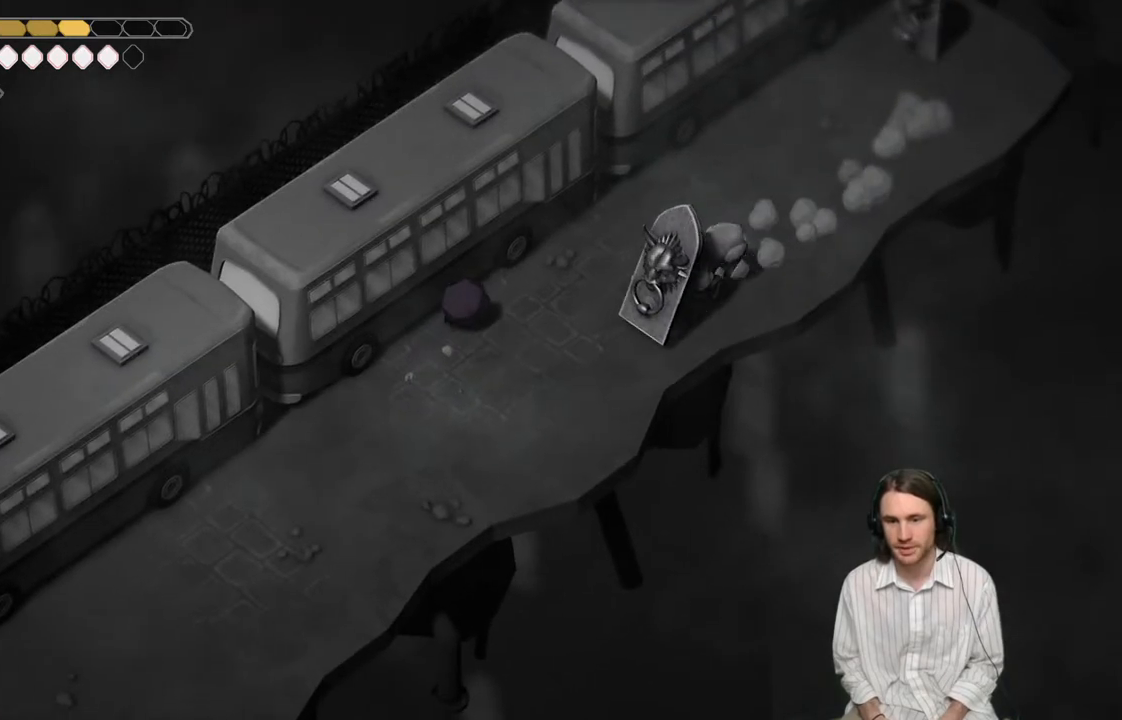
Gameplay with a controller (Xbox layout); each line is a JSON object with the inputs held at the frame after it. "events" lists button and stick changes between this image and that frame as [ms after this image, input, new state], when the widget could be followed in between.
{"buttons": [], "left_stick": "down-right", "right_stick": "center", "events": [[167, "left_stick", "right"], [333, "left_stick", "down-right"]]}
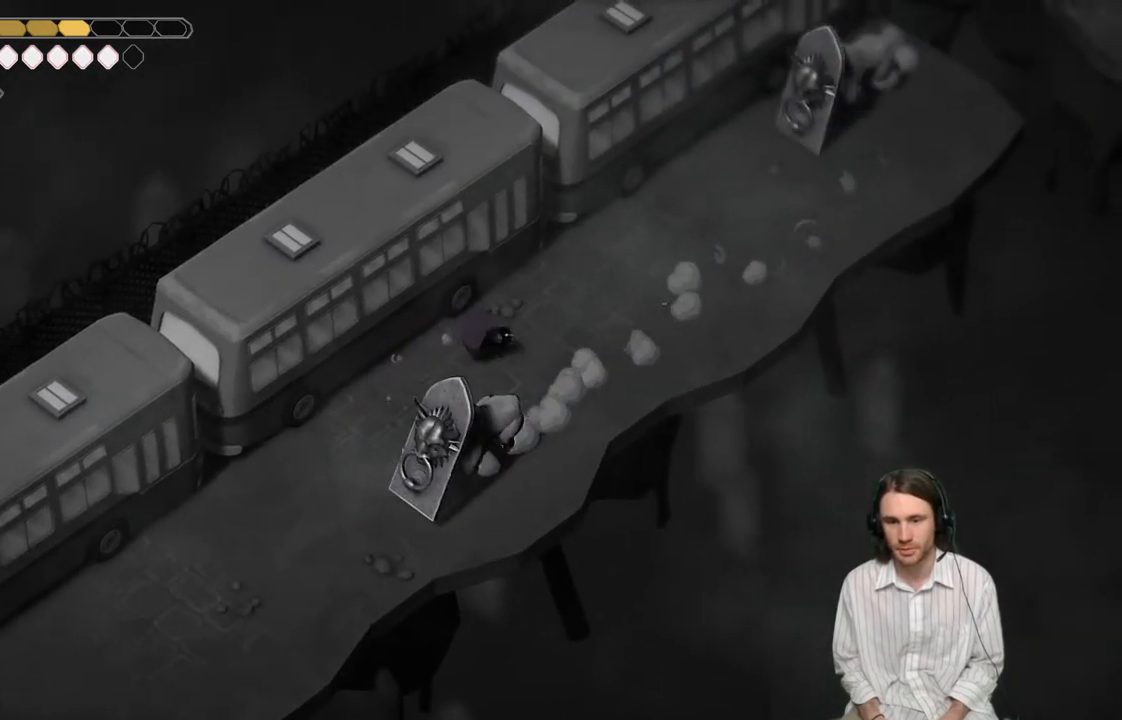
{"buttons": [], "left_stick": "down-right", "right_stick": "center", "events": []}
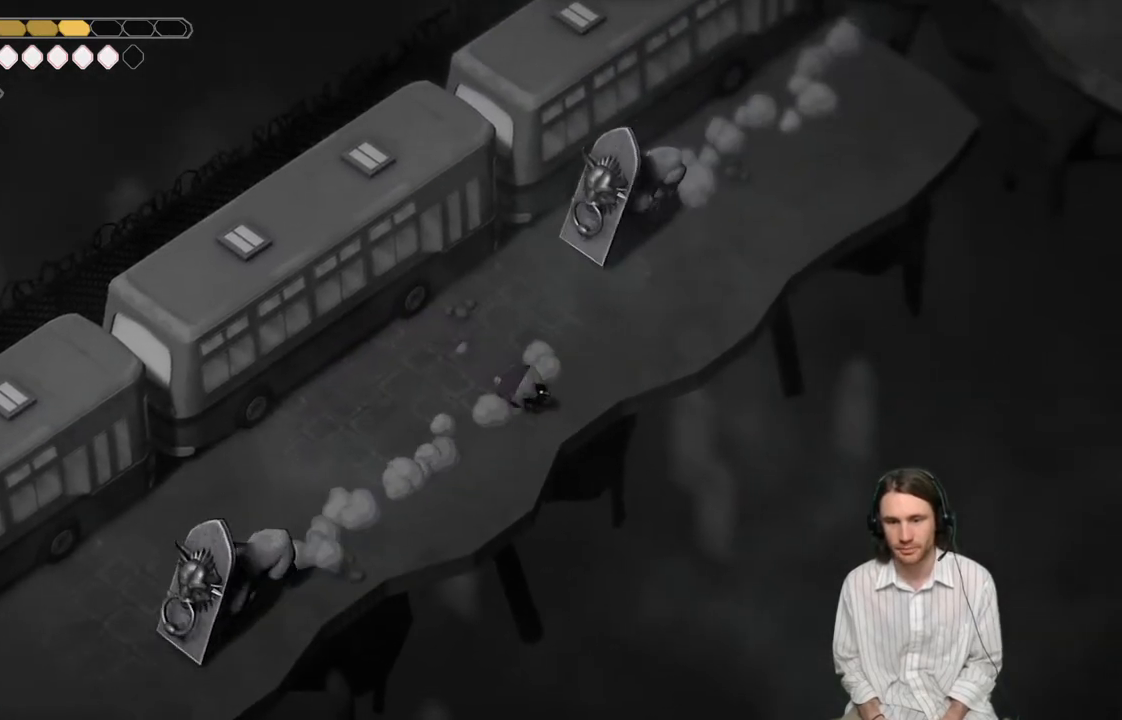
{"buttons": [], "left_stick": "up", "right_stick": "center", "events": [[83, "left_stick", "up-right"], [317, "left_stick", "up"]]}
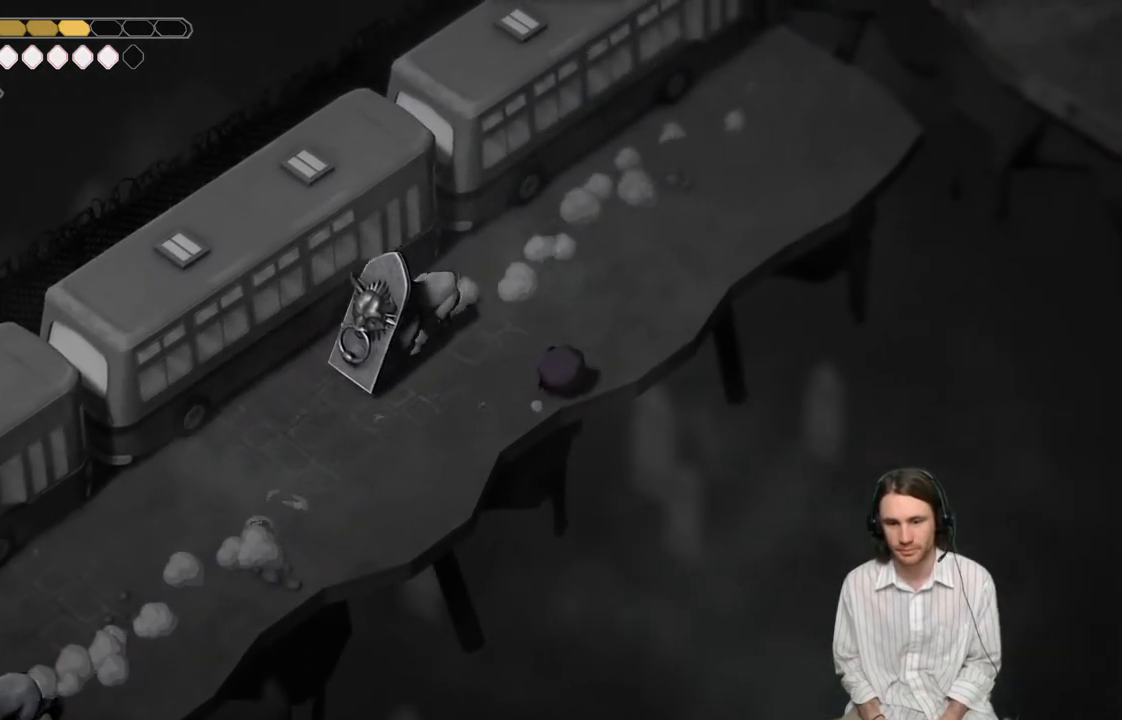
{"buttons": [], "left_stick": "up-right", "right_stick": "center", "events": [[217, "left_stick", "up-right"]]}
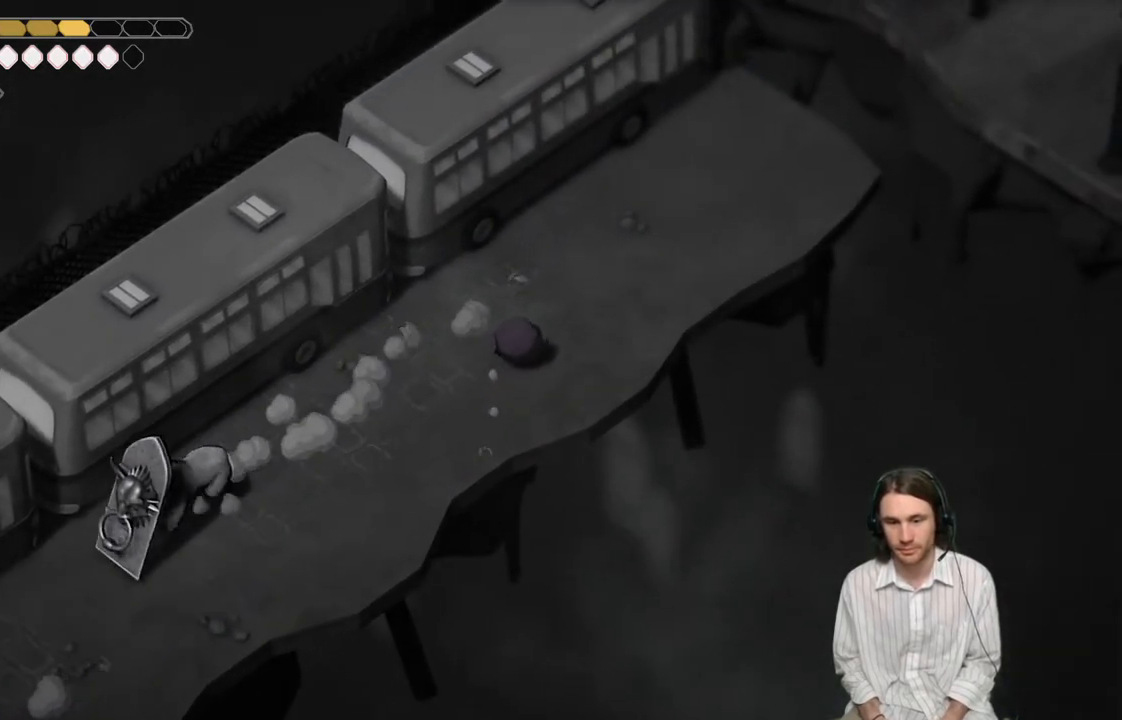
{"buttons": [], "left_stick": "up-right", "right_stick": "center", "events": []}
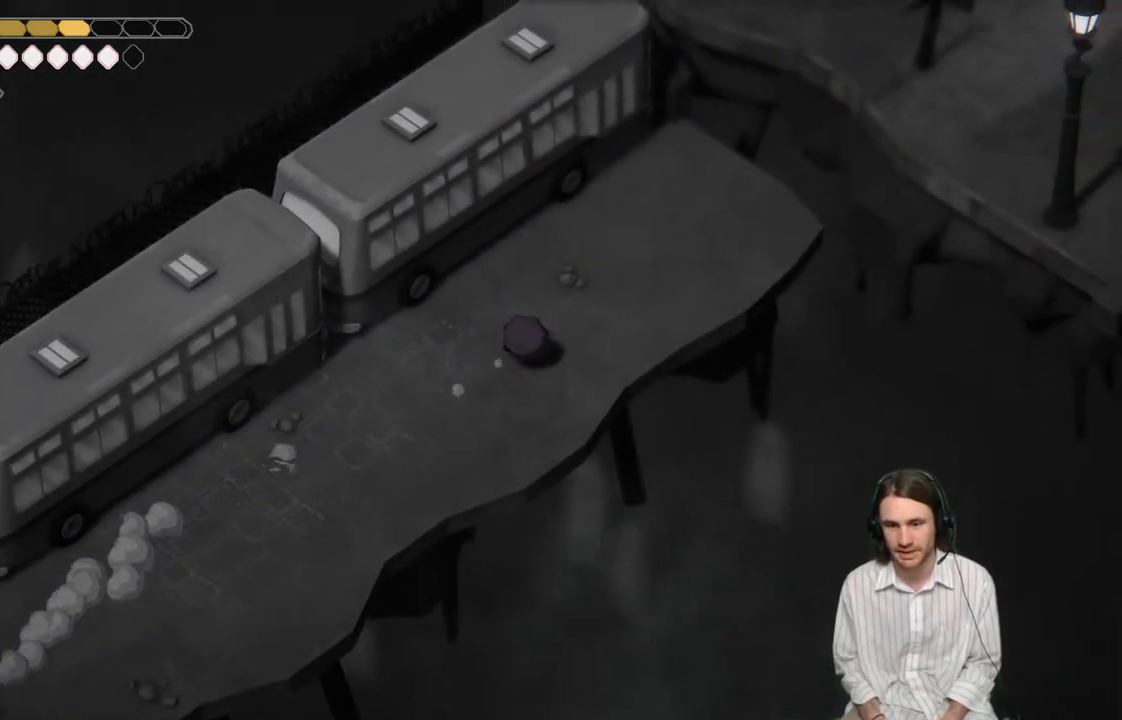
{"buttons": [], "left_stick": "up-right", "right_stick": "center", "events": []}
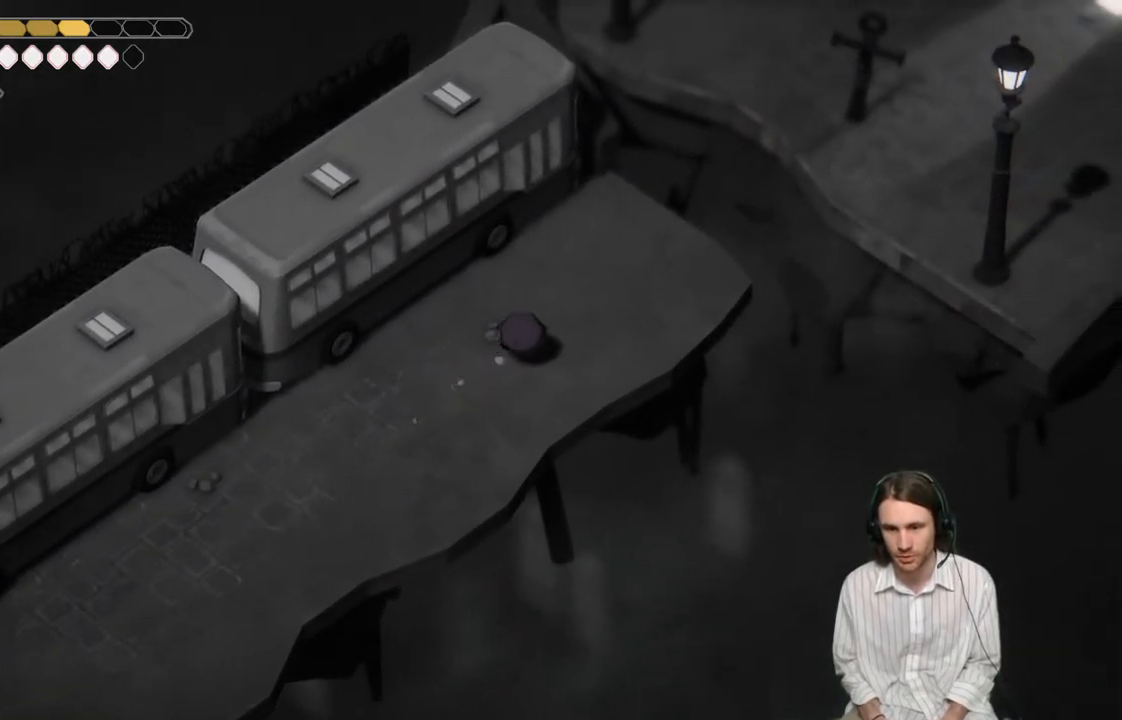
{"buttons": [], "left_stick": "up-right", "right_stick": "center", "events": []}
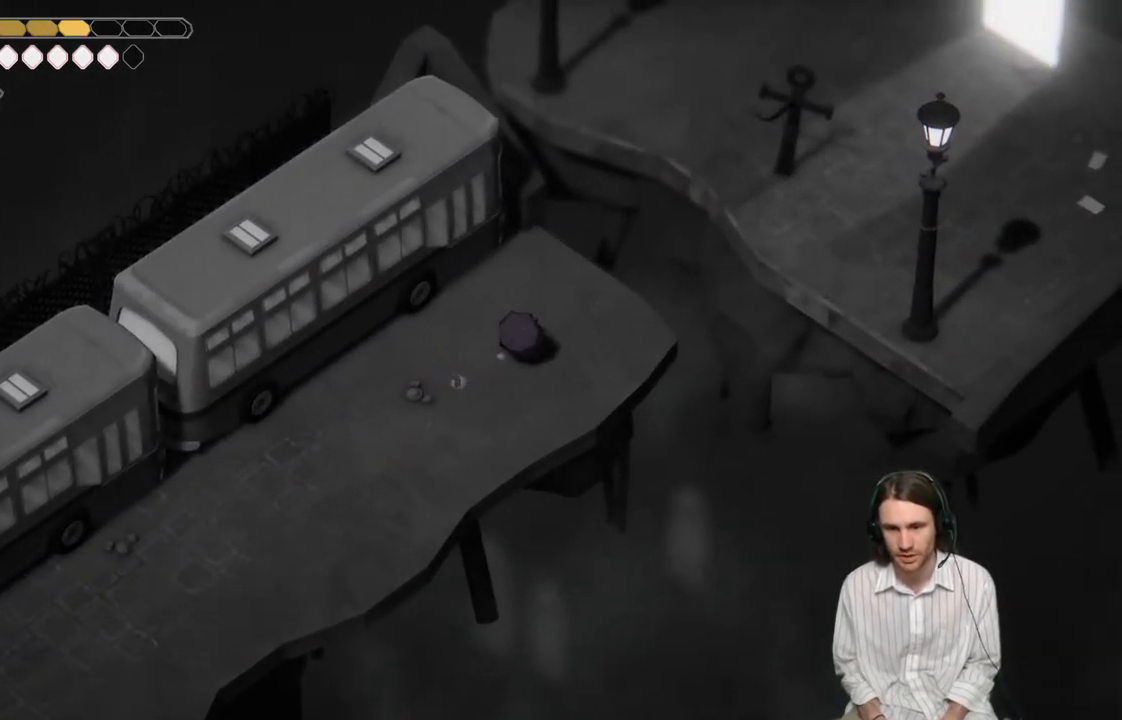
{"buttons": [], "left_stick": "center", "right_stick": "center", "events": [[183, "left_stick", "center"]]}
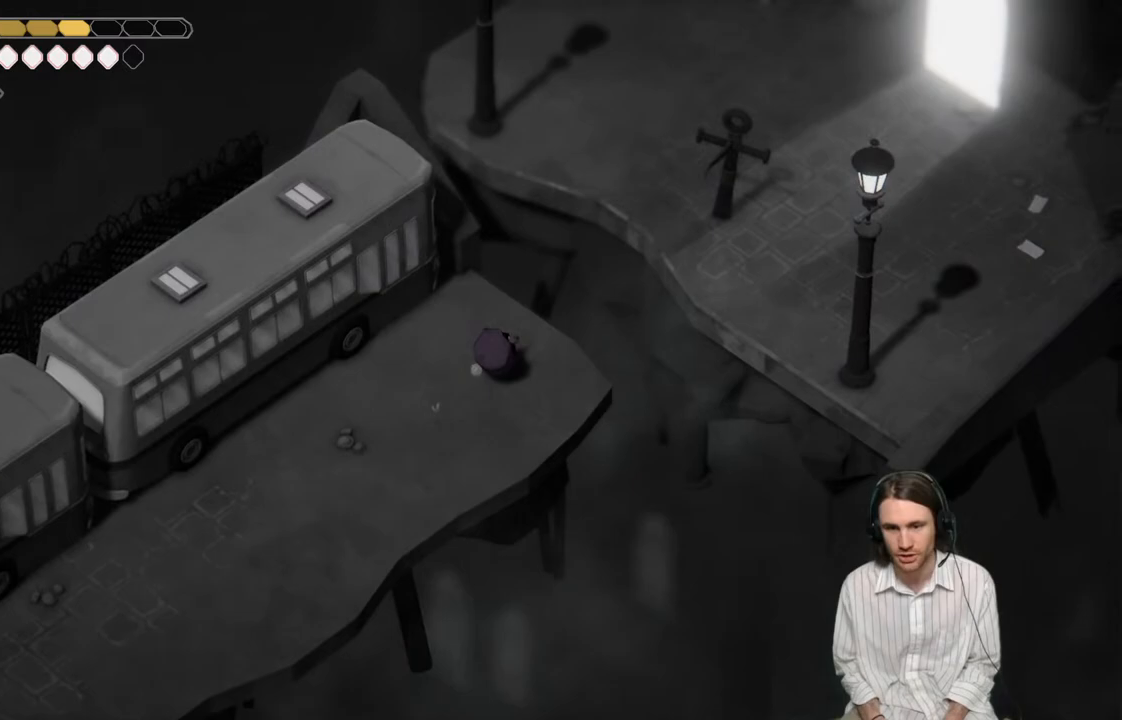
{"buttons": ["L2", "R2"], "left_stick": "up-right", "right_stick": "center", "events": [[17, "L2", "down"], [50, "left_stick", "up-right"], [67, "R2", "down"]]}
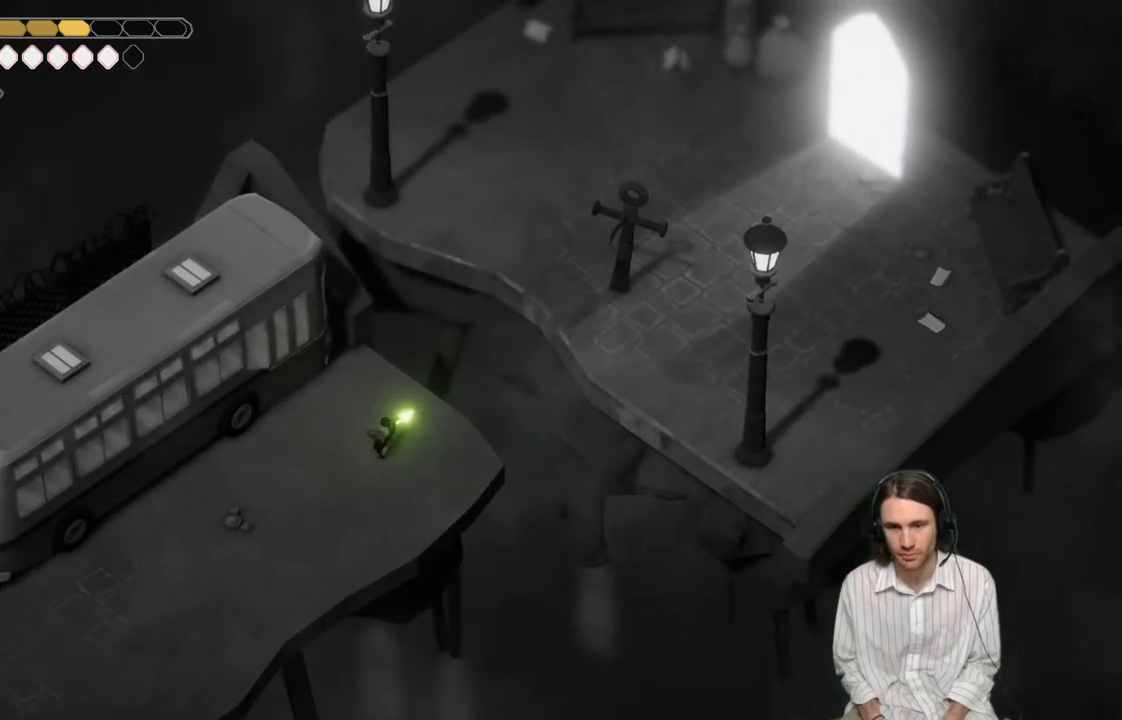
{"buttons": [], "left_stick": "up", "right_stick": "center", "events": [[83, "R2", "up"], [117, "L2", "up"], [150, "left_stick", "center"], [450, "left_stick", "up"]]}
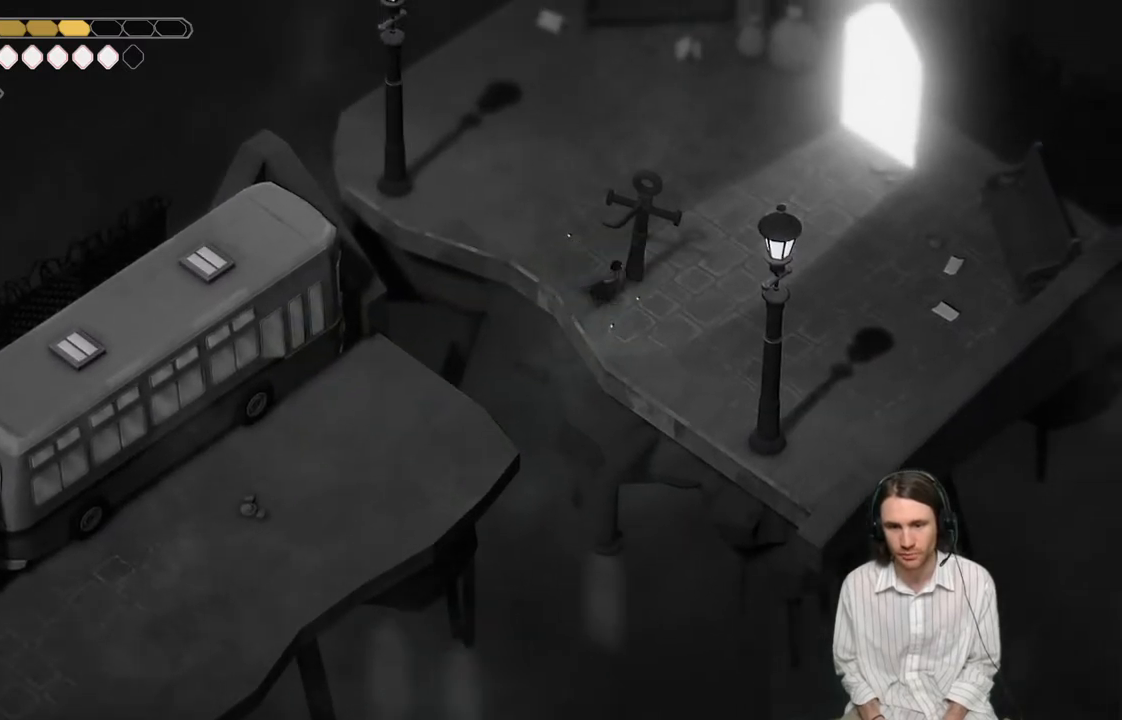
{"buttons": [], "left_stick": "up", "right_stick": "center", "events": []}
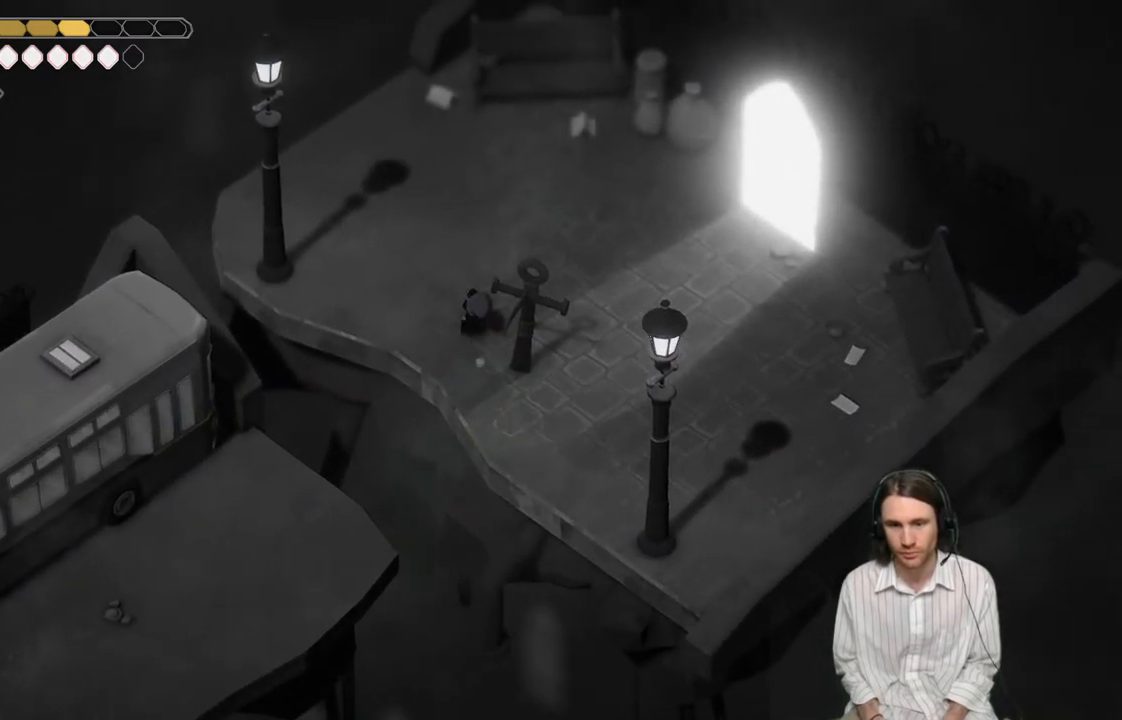
{"buttons": [], "left_stick": "right", "right_stick": "up", "events": [[17, "left_stick", "up-right"], [200, "right_stick", "up"], [367, "left_stick", "right"]]}
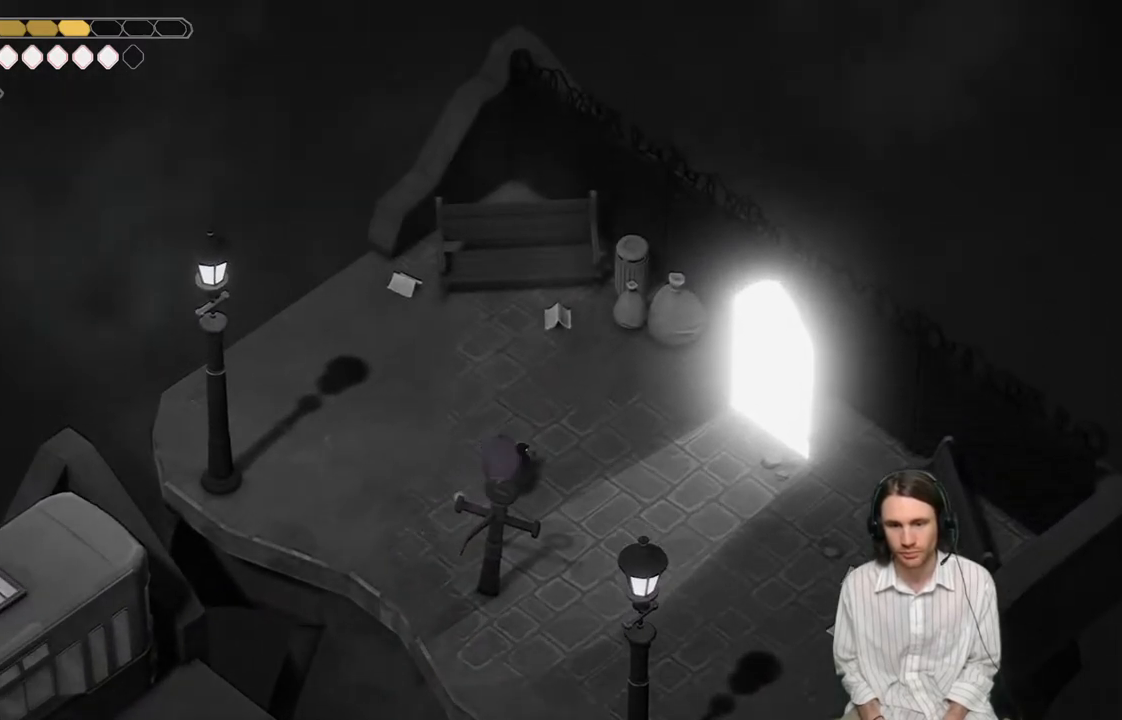
{"buttons": ["DPAD_LEFT"], "left_stick": "right", "right_stick": "center", "events": [[83, "right_stick", "center"], [483, "DPAD_LEFT", "down"]]}
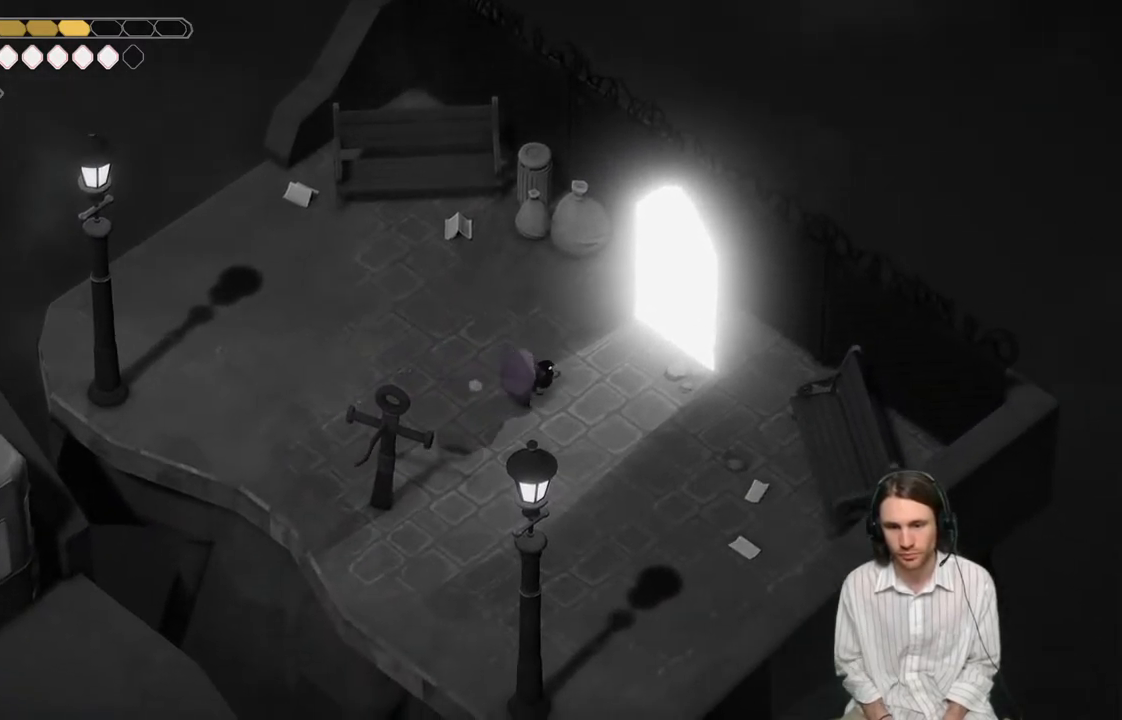
{"buttons": [], "left_stick": "up-right", "right_stick": "center", "events": [[83, "DPAD_LEFT", "up"], [150, "left_stick", "up-right"]]}
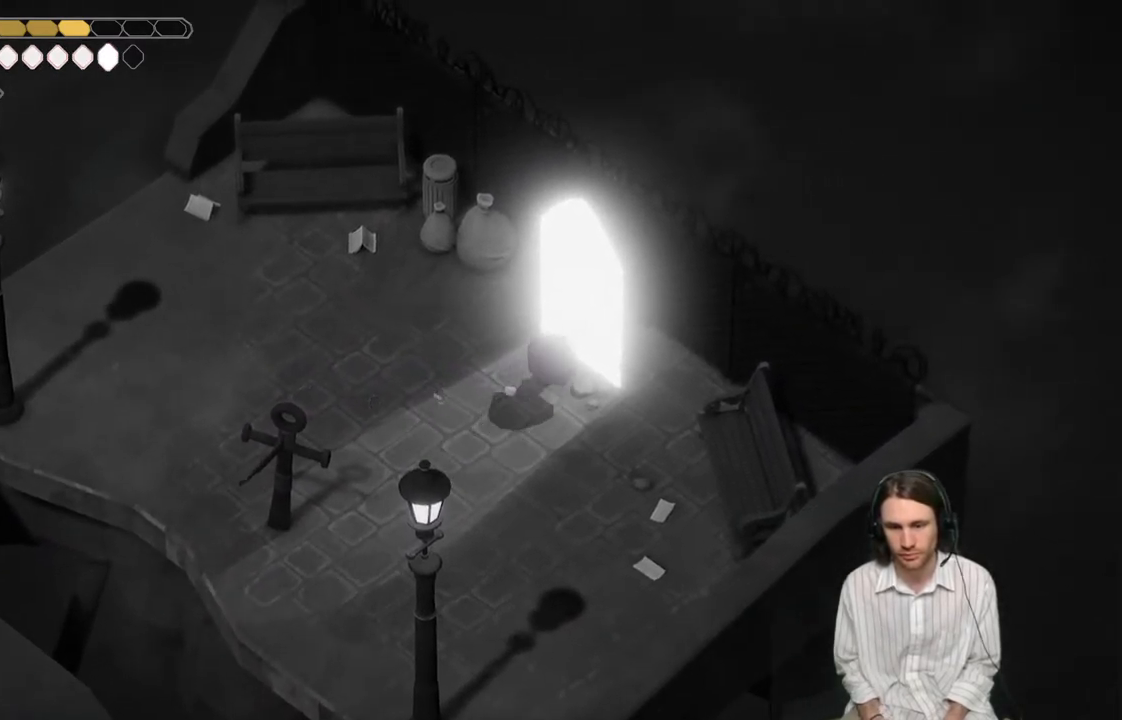
{"buttons": [], "left_stick": "center", "right_stick": "center", "events": [[83, "left_stick", "center"]]}
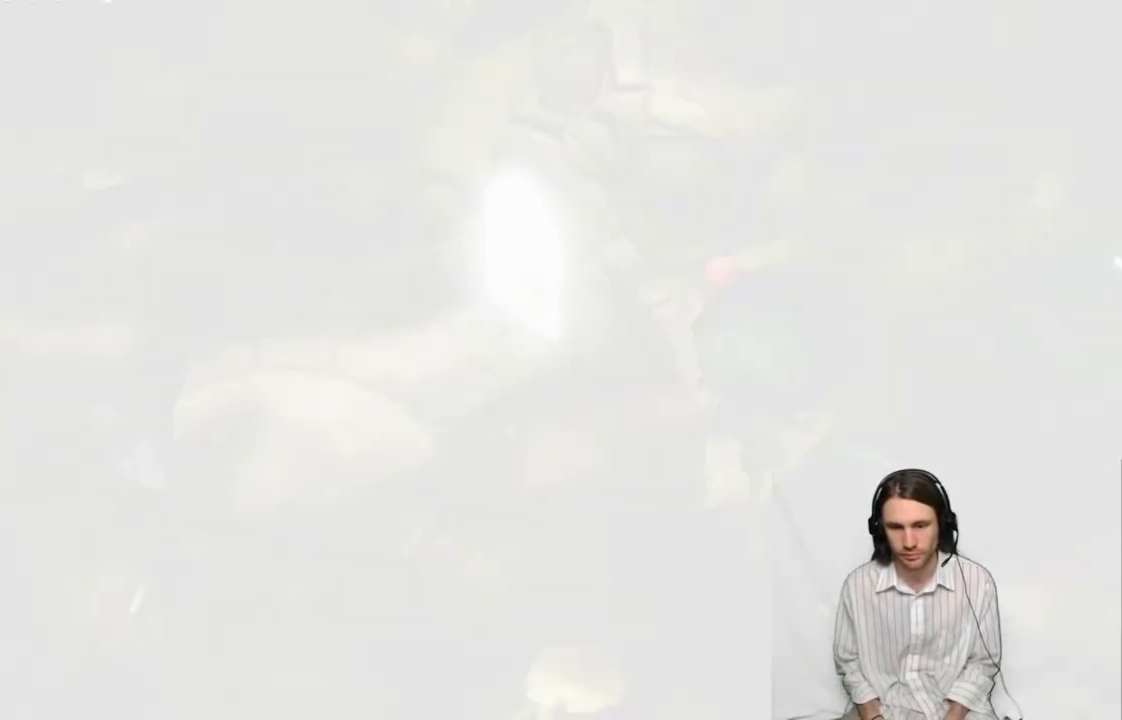
{"buttons": [], "left_stick": "down-left", "right_stick": "center", "events": [[483, "left_stick", "down-left"]]}
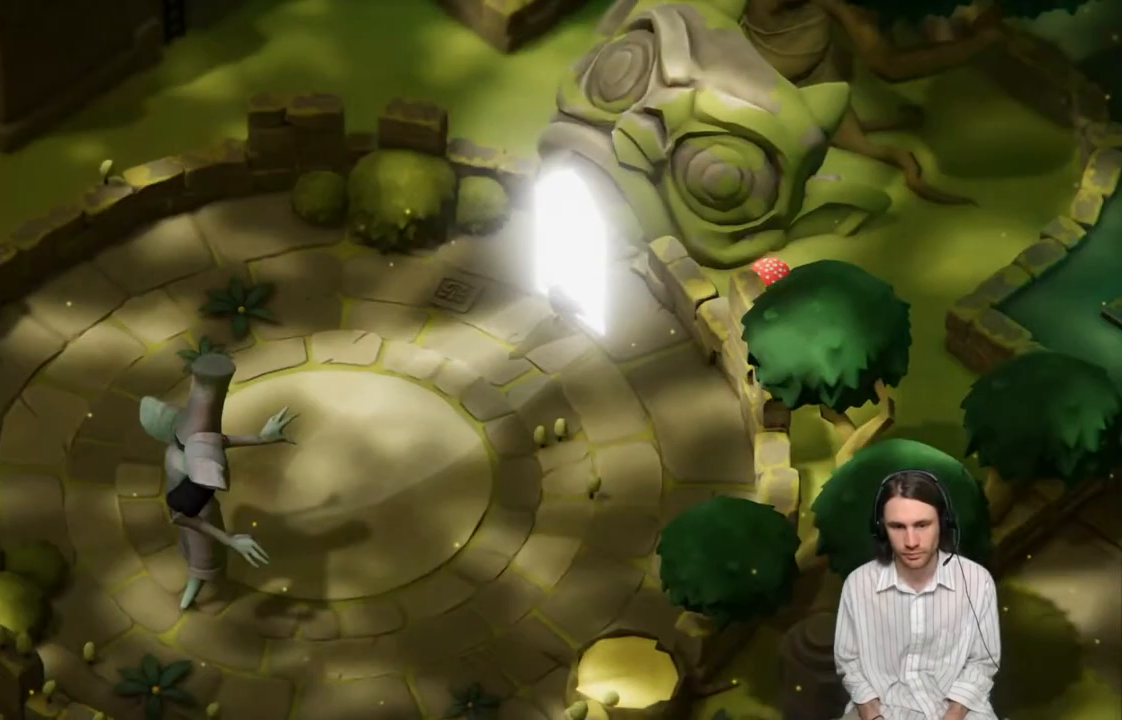
{"buttons": ["L2", "R2"], "left_stick": "down-left", "right_stick": "center", "events": [[283, "L2", "down"], [317, "R2", "down"]]}
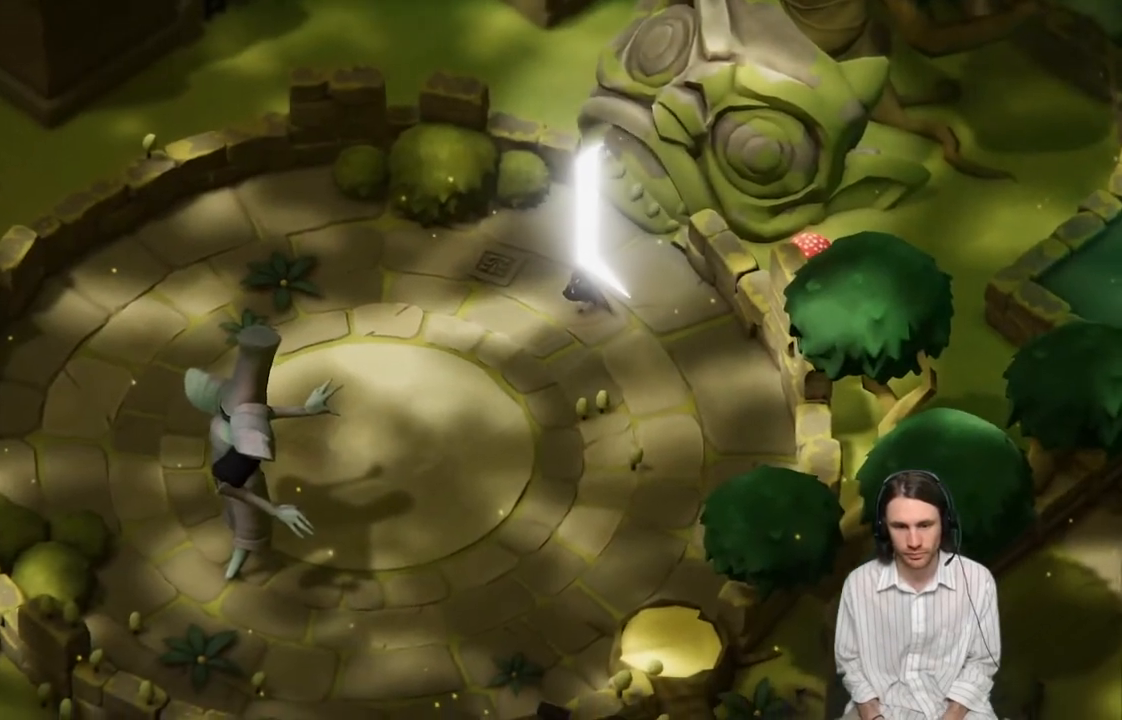
{"buttons": ["L2", "R2"], "left_stick": "down-left", "right_stick": "center", "events": []}
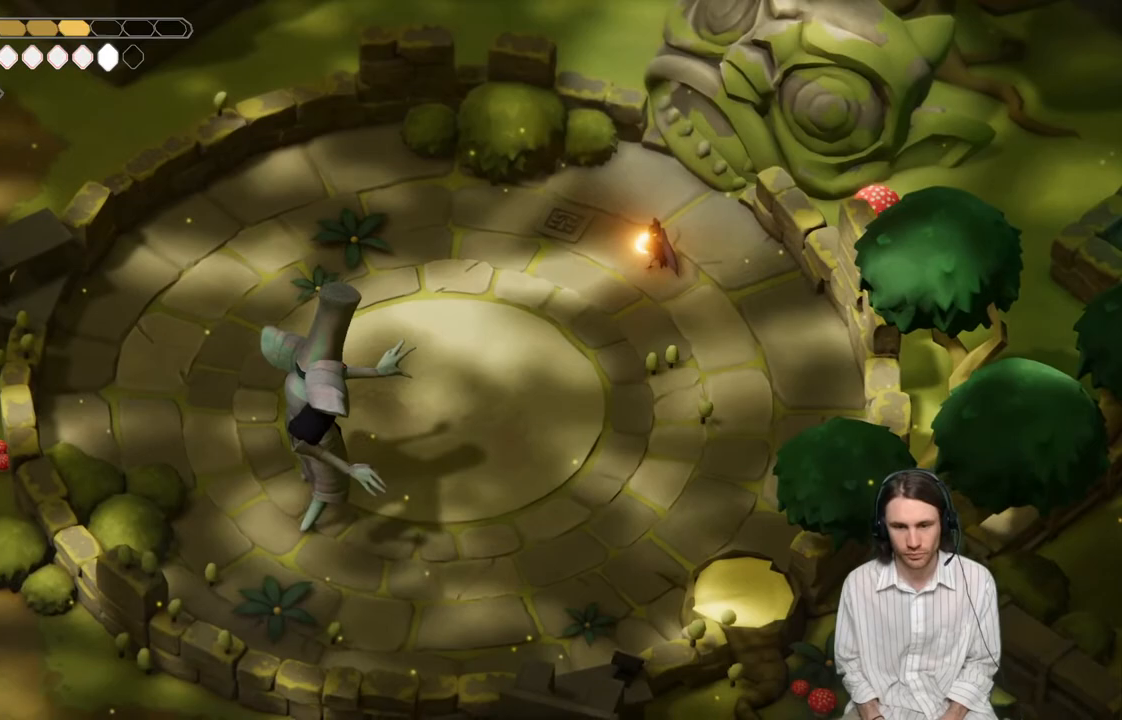
{"buttons": ["L2"], "left_stick": "down-left", "right_stick": "center", "events": [[283, "R2", "up"]]}
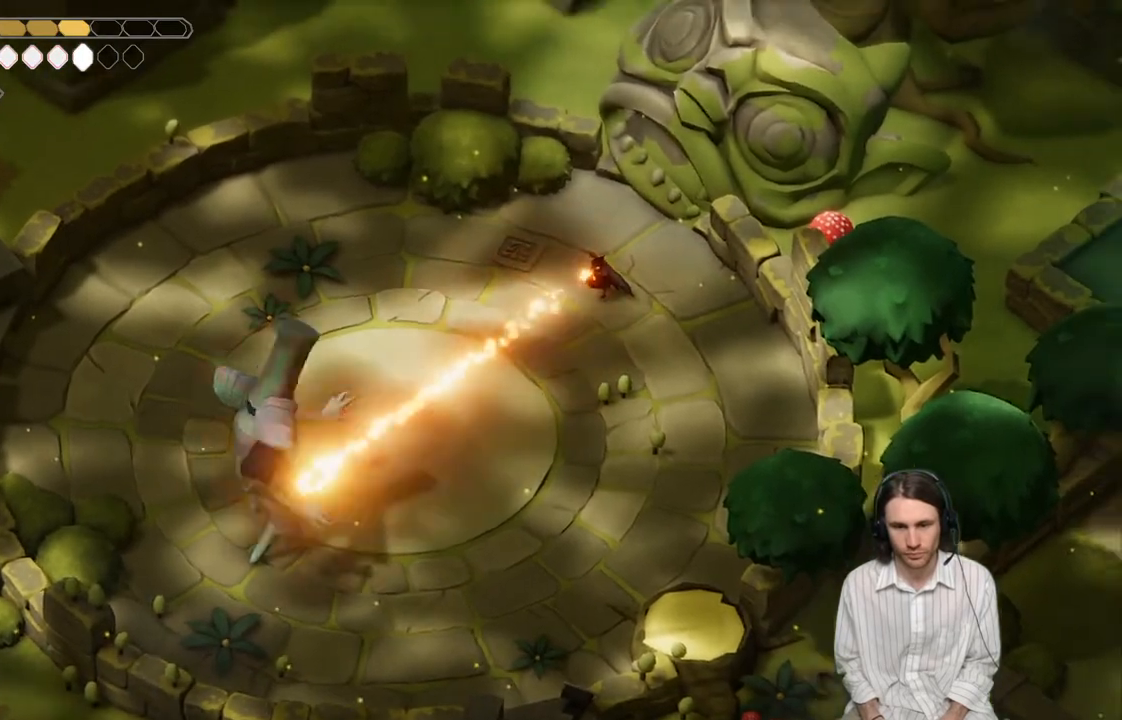
{"buttons": [], "left_stick": "down-right", "right_stick": "center", "events": [[133, "L2", "up"], [367, "left_stick", "down-right"]]}
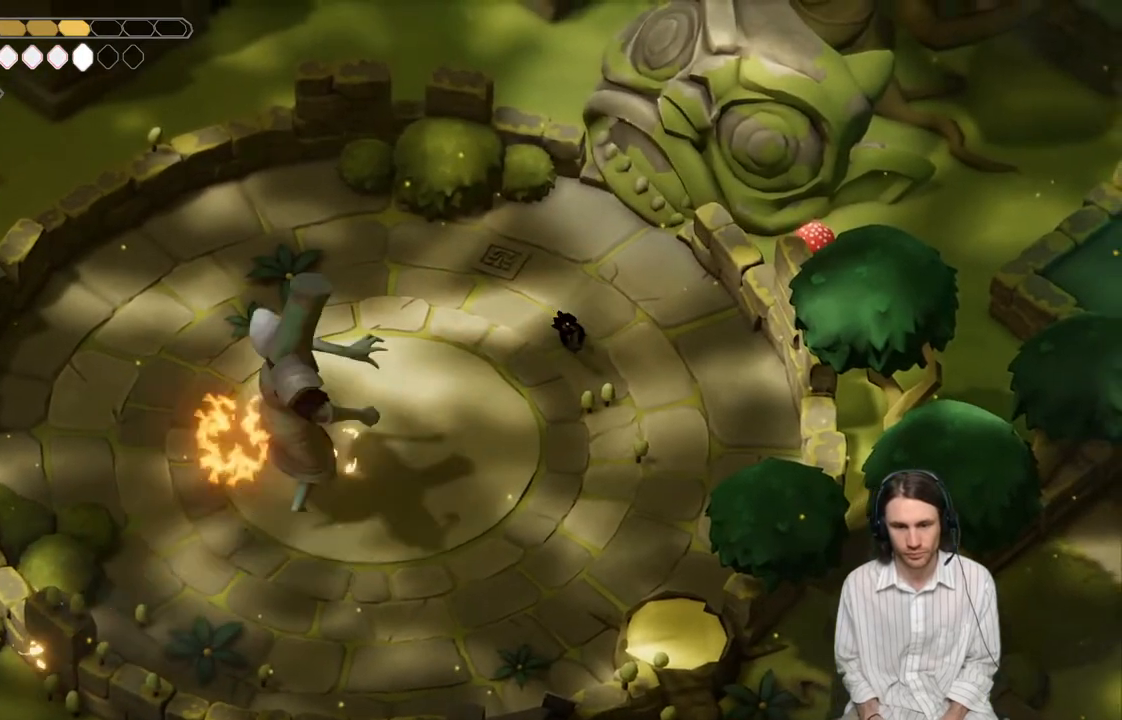
{"buttons": ["B"], "left_stick": "down-left", "right_stick": "center", "events": [[200, "left_stick", "down-left"], [383, "B", "down"]]}
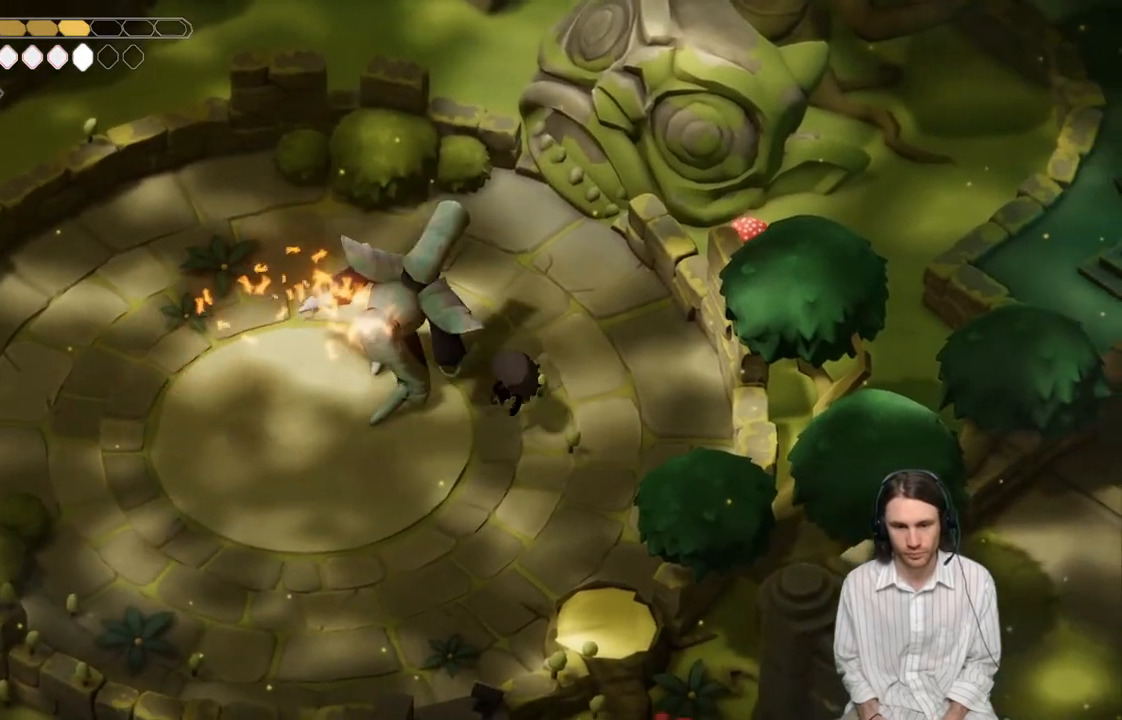
{"buttons": ["L1"], "left_stick": "up-left", "right_stick": "center", "events": [[50, "B", "up"], [233, "left_stick", "up-left"], [433, "L1", "down"]]}
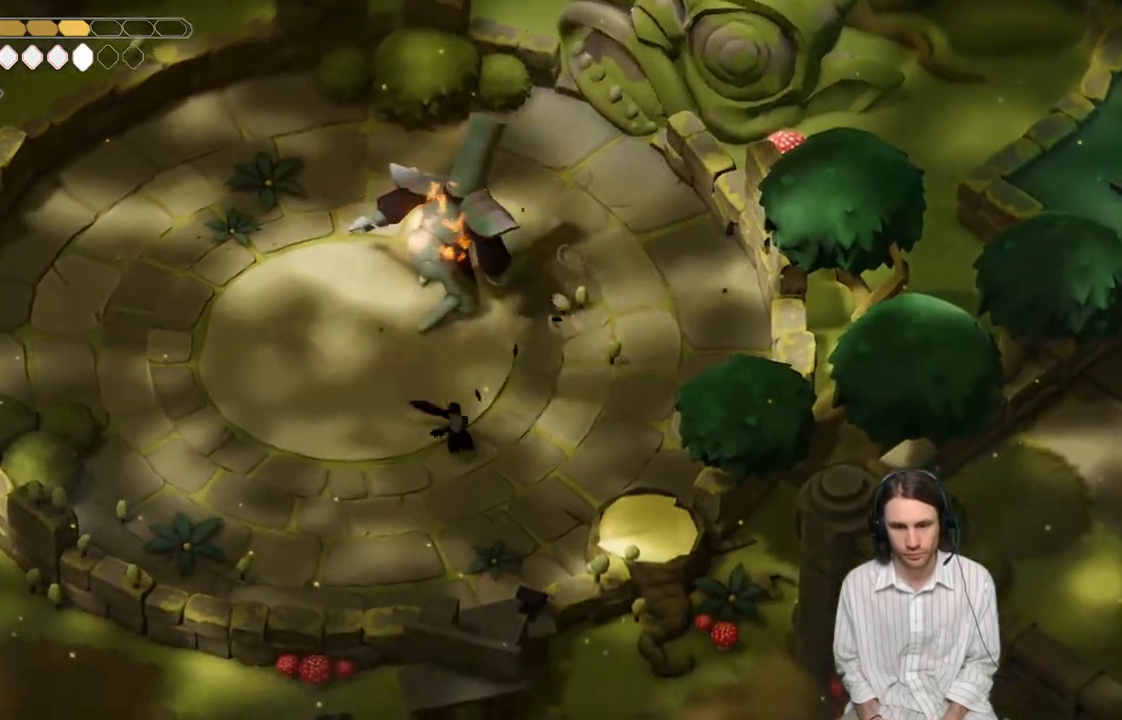
{"buttons": [], "left_stick": "up", "right_stick": "center", "events": [[83, "L1", "up"], [200, "left_stick", "left"], [350, "left_stick", "up"]]}
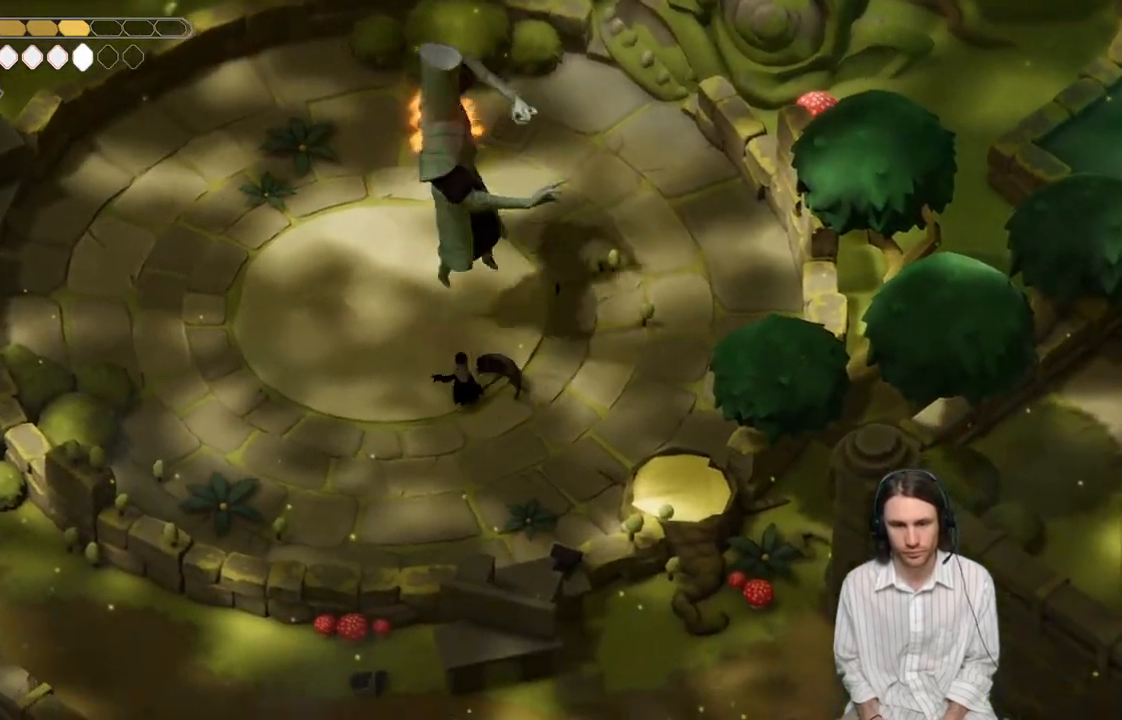
{"buttons": [], "left_stick": "up", "right_stick": "center", "events": [[83, "left_stick", "down-left"], [200, "B", "down"], [233, "L3", "down"], [350, "B", "up"], [350, "left_stick", "left"], [367, "L3", "up"], [483, "left_stick", "up"]]}
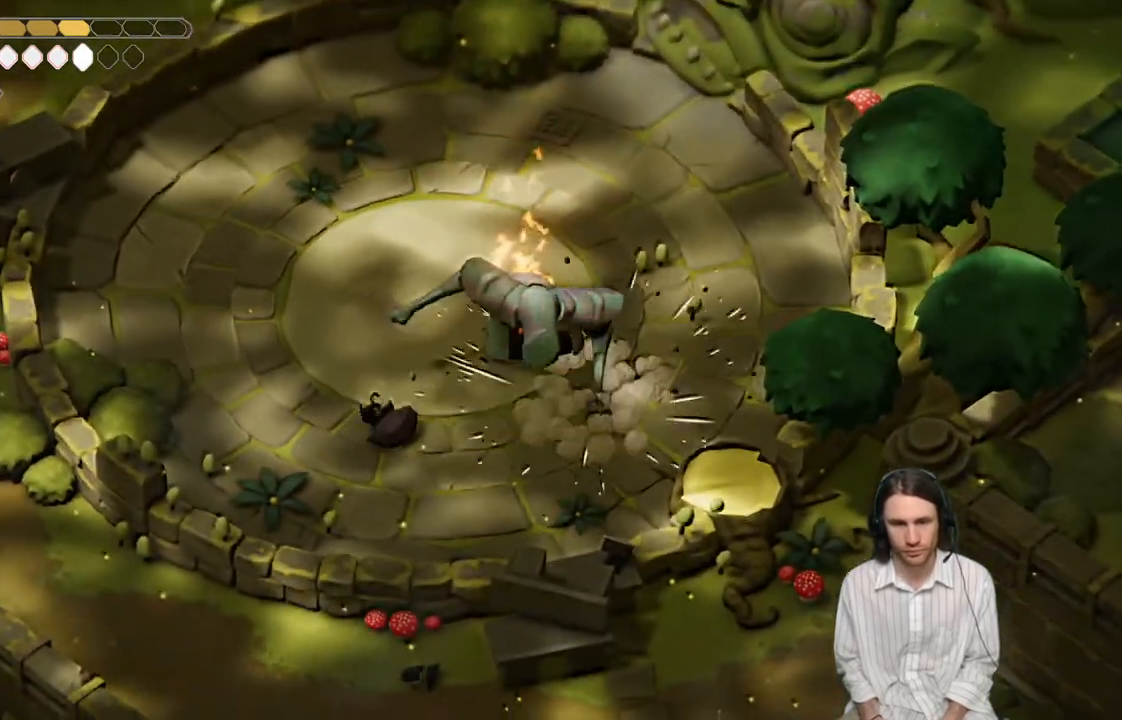
{"buttons": [], "left_stick": "up-right", "right_stick": "center", "events": [[33, "left_stick", "up-right"]]}
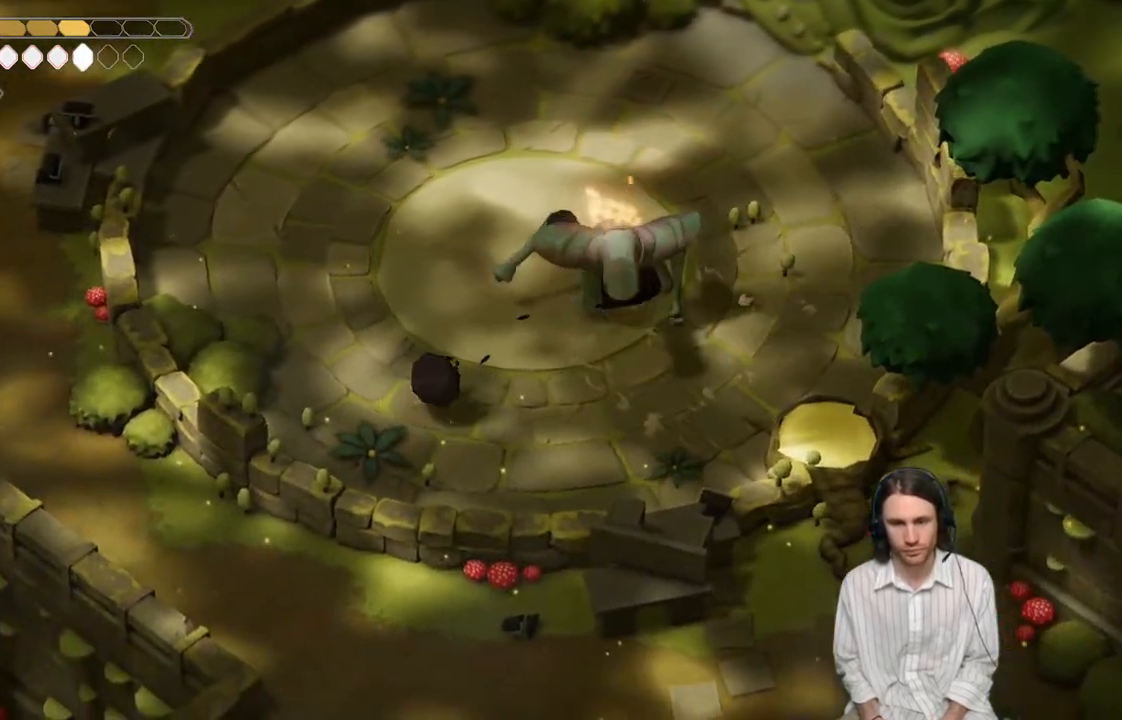
{"buttons": [], "left_stick": "up-right", "right_stick": "center", "events": [[350, "L1", "down"], [467, "L1", "up"]]}
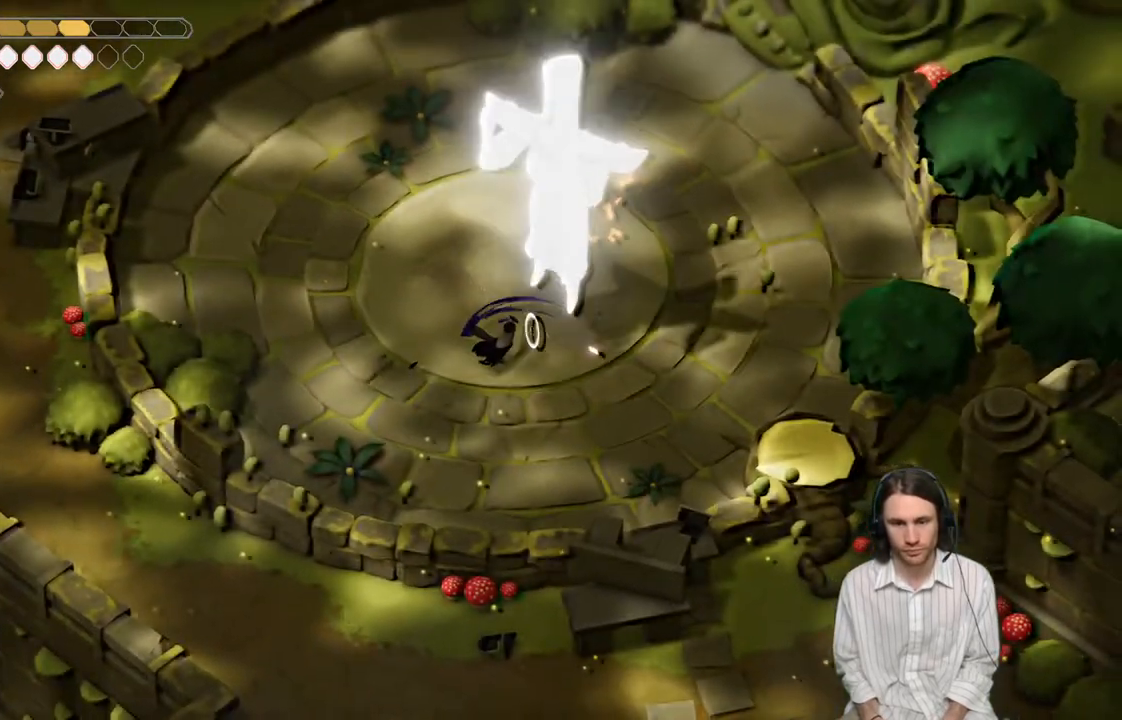
{"buttons": [], "left_stick": "up-left", "right_stick": "center", "events": [[83, "left_stick", "up-left"], [217, "B", "down"], [267, "L3", "down"], [400, "B", "up"], [483, "L3", "up"]]}
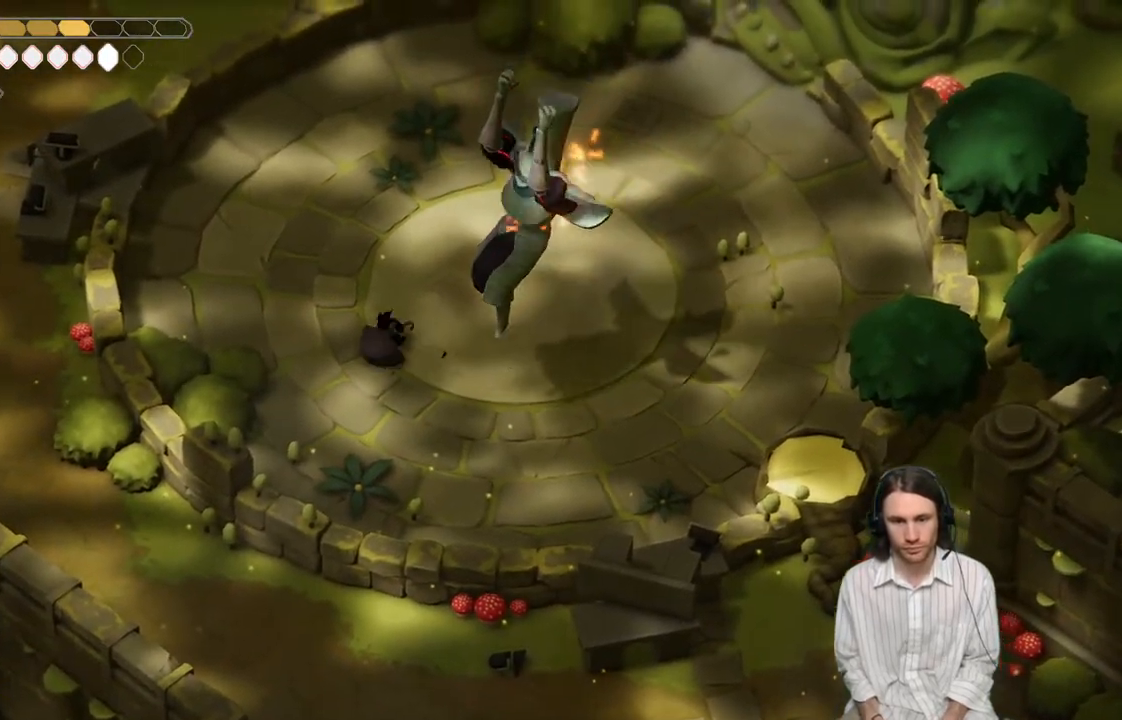
{"buttons": [], "left_stick": "down-right", "right_stick": "center", "events": [[167, "left_stick", "down-left"], [283, "left_stick", "down-right"]]}
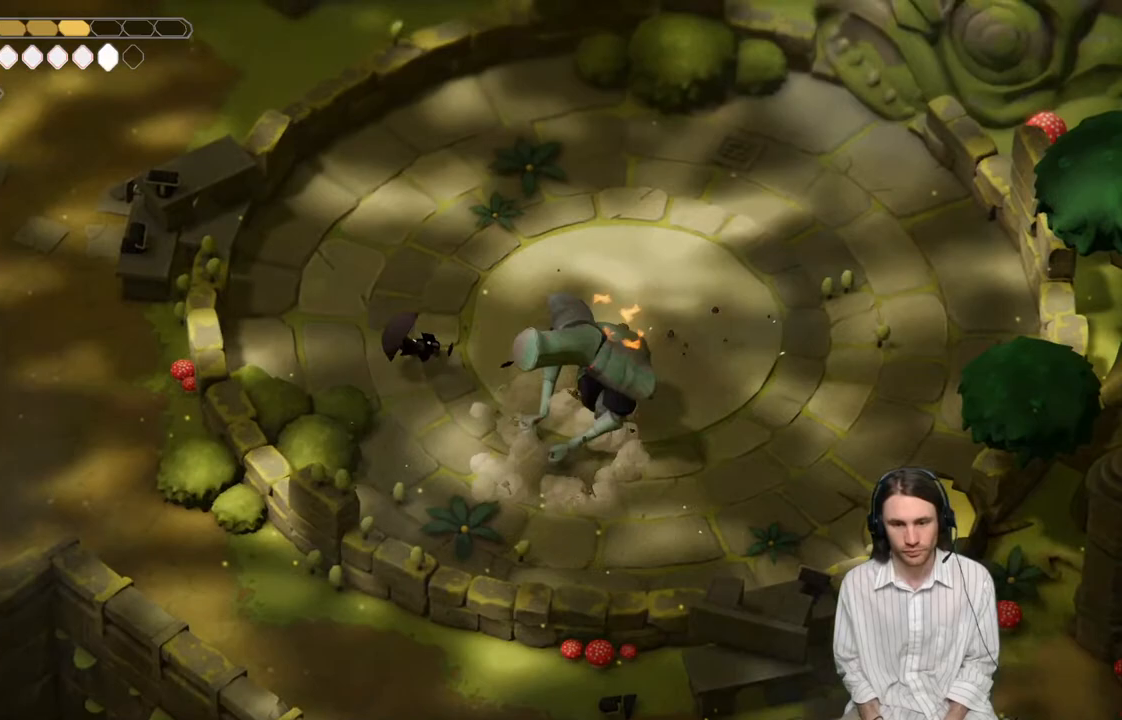
{"buttons": [], "left_stick": "up-left", "right_stick": "center", "events": [[233, "L1", "down"], [283, "left_stick", "up-right"], [367, "L1", "up"], [433, "left_stick", "up-left"]]}
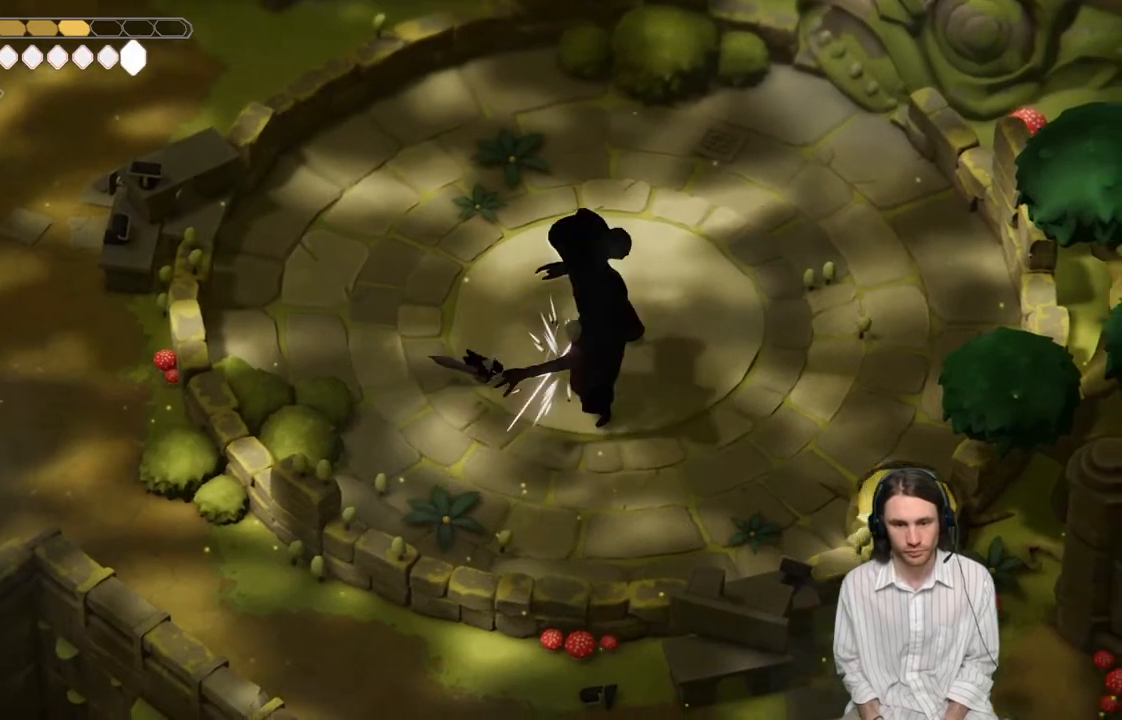
{"buttons": [], "left_stick": "up-left", "right_stick": "center", "events": [[33, "B", "down"], [200, "B", "up"]]}